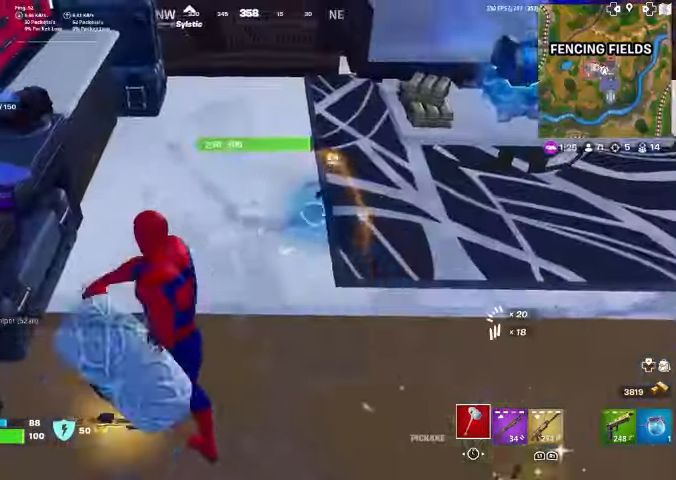
Gameplay with a controller (PlayStation layout); each line is a JSON object with the inputs held at the frame after it. "events" lists button and stick changes between this image and that frame as [ms after this image, input, new state], when the widget could be followed in between. Not read: TOUCHPAD.
{"buttons": ["R2"], "left_stick": "down-left", "right_stick": "center", "events": [[67, "left_stick", "down-right"], [267, "right_stick", "up-right"], [333, "right_stick", "center"], [500, "left_stick", "down-left"]]}
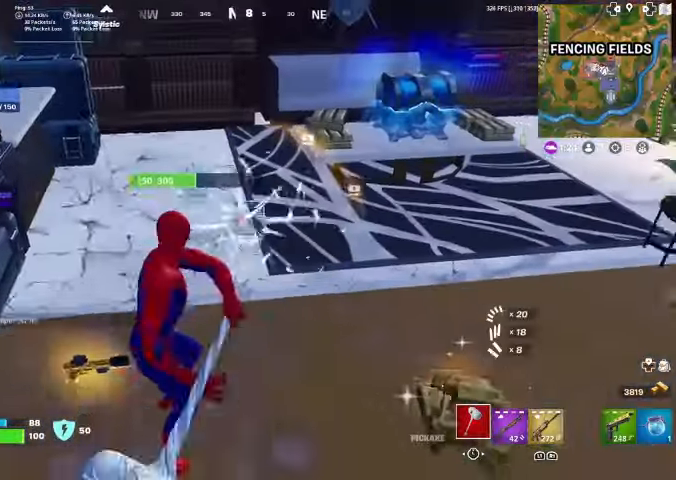
{"buttons": ["R2"], "left_stick": "center", "right_stick": "center", "events": [[133, "left_stick", "center"]]}
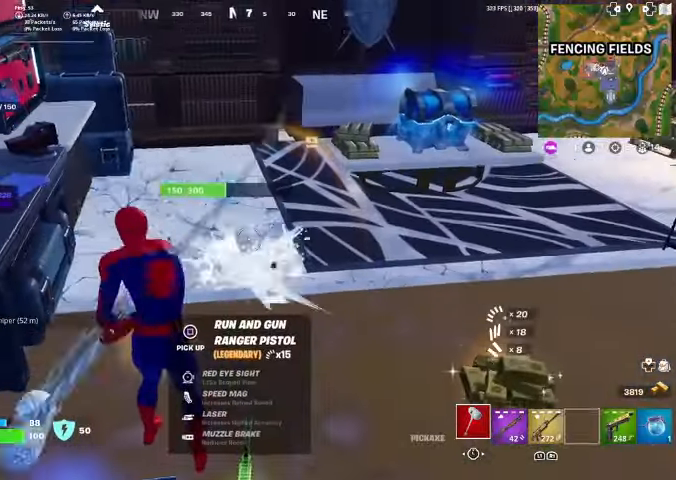
{"buttons": ["R2"], "left_stick": "center", "right_stick": "center", "events": []}
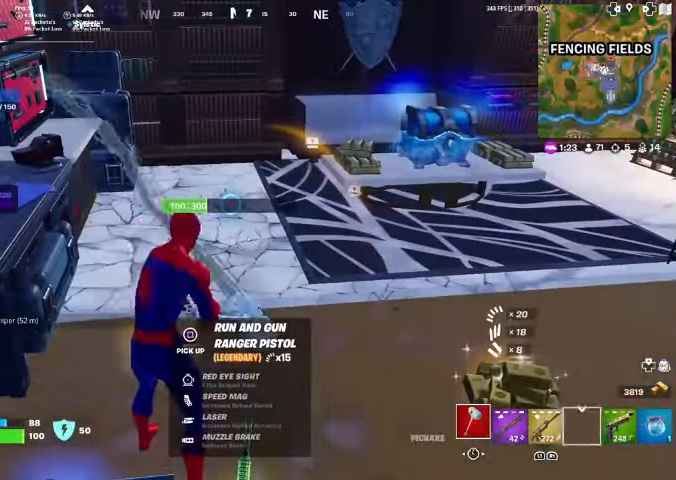
{"buttons": ["R2"], "left_stick": "center", "right_stick": "up", "events": [[500, "right_stick", "up"]]}
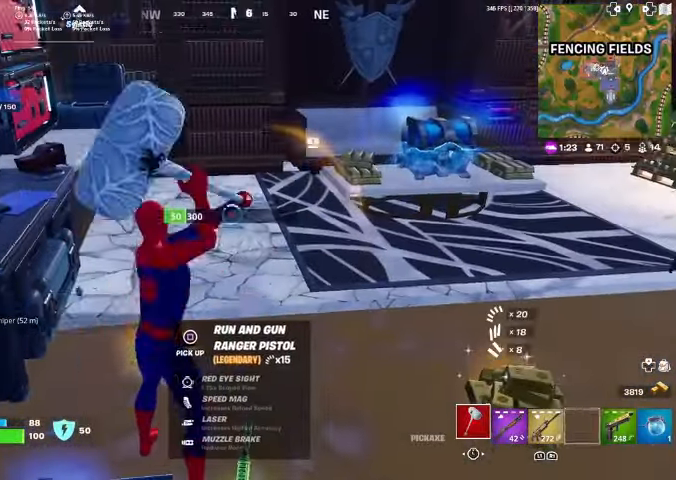
{"buttons": [], "left_stick": "center", "right_stick": "center", "events": [[67, "right_stick", "center"], [467, "R2", "up"]]}
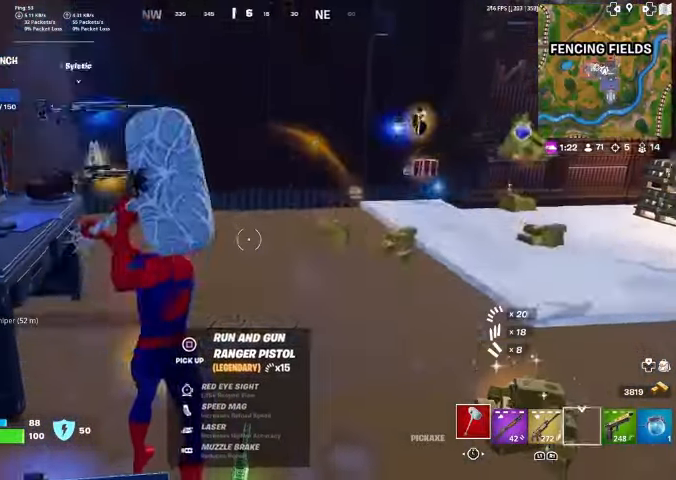
{"buttons": [], "left_stick": "up", "right_stick": "center", "events": [[33, "right_stick", "right"], [133, "right_stick", "center"], [500, "left_stick", "up"]]}
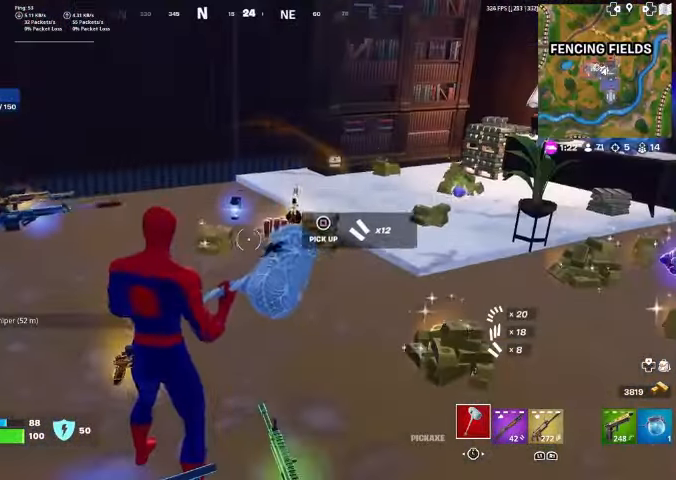
{"buttons": [], "left_stick": "up", "right_stick": "center", "events": []}
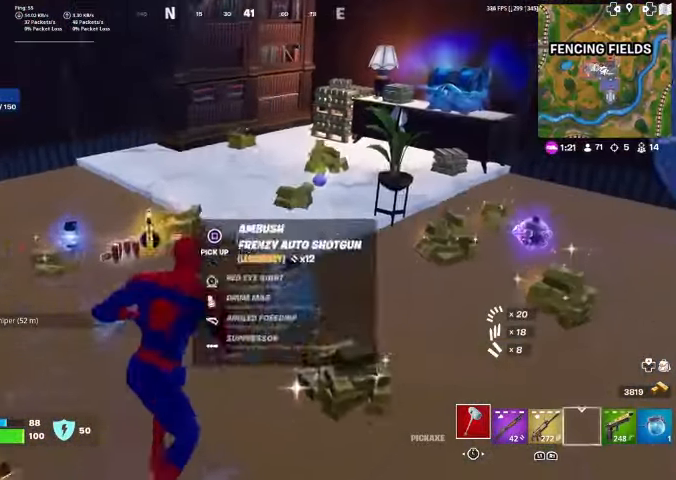
{"buttons": ["R2"], "left_stick": "center", "right_stick": "center", "events": [[67, "R2", "down"], [300, "left_stick", "center"]]}
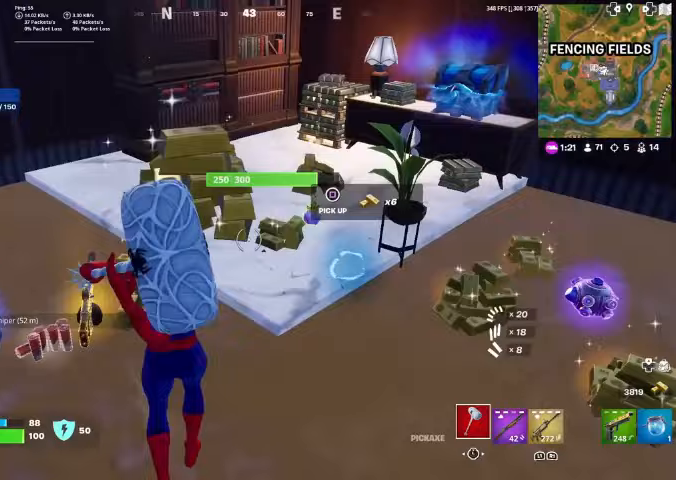
{"buttons": ["R2"], "left_stick": "center", "right_stick": "center", "events": [[100, "right_stick", "right"], [233, "right_stick", "center"]]}
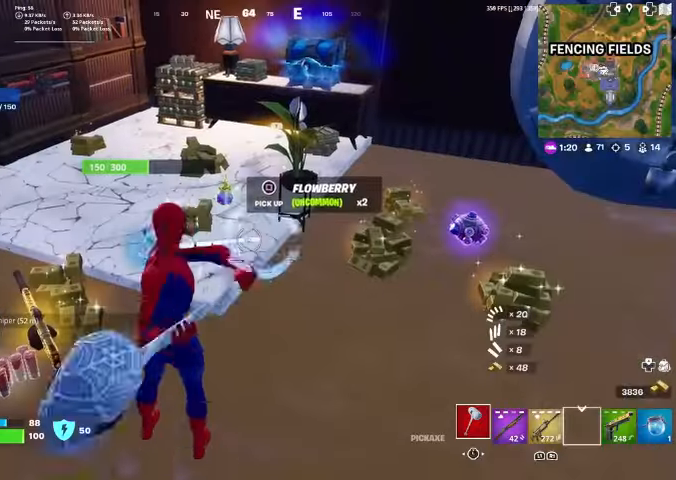
{"buttons": ["R2"], "left_stick": "center", "right_stick": "center", "events": []}
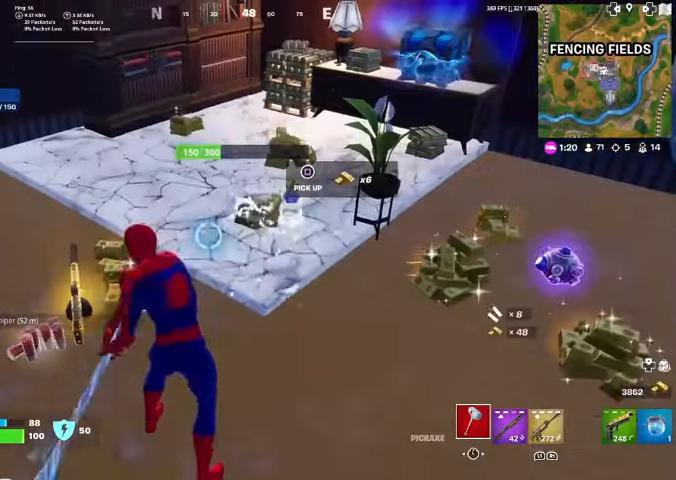
{"buttons": ["R2"], "left_stick": "center", "right_stick": "center", "events": [[367, "right_stick", "up-left"], [433, "right_stick", "center"]]}
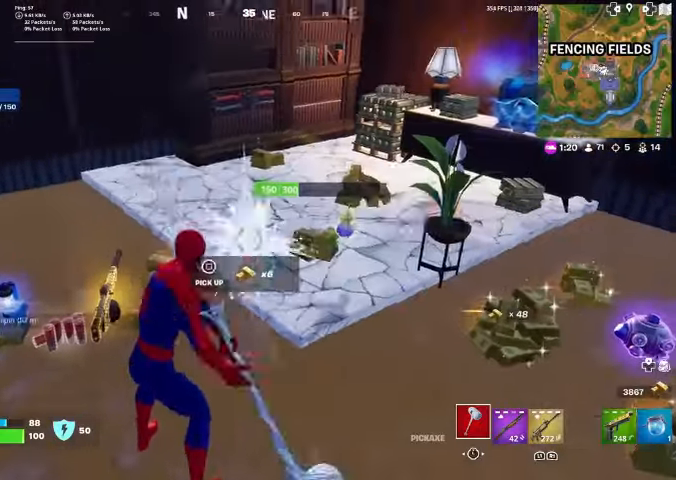
{"buttons": [], "left_stick": "up-left", "right_stick": "center", "events": [[367, "R2", "up"], [400, "left_stick", "up-left"], [433, "right_stick", "right"], [500, "right_stick", "center"]]}
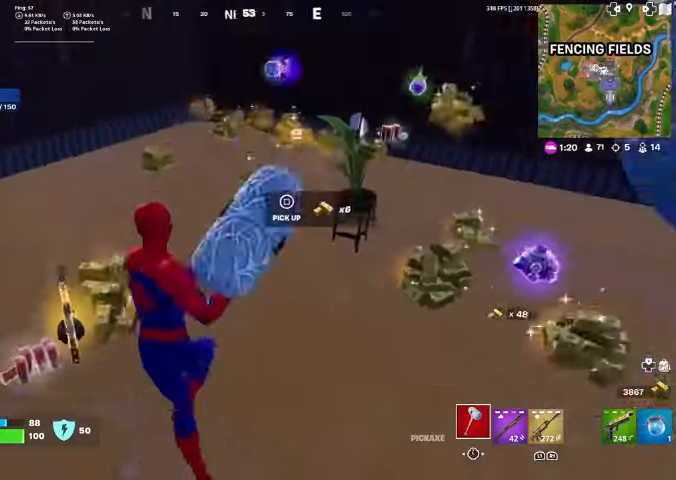
{"buttons": [], "left_stick": "up", "right_stick": "center", "events": [[133, "left_stick", "up"], [400, "SQUARE", "down"], [433, "SQUARE", "up"]]}
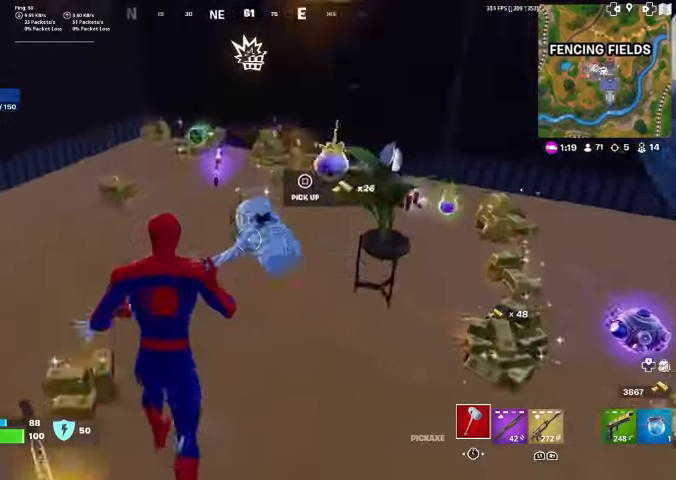
{"buttons": [], "left_stick": "up-left", "right_stick": "center", "events": [[300, "left_stick", "up-left"]]}
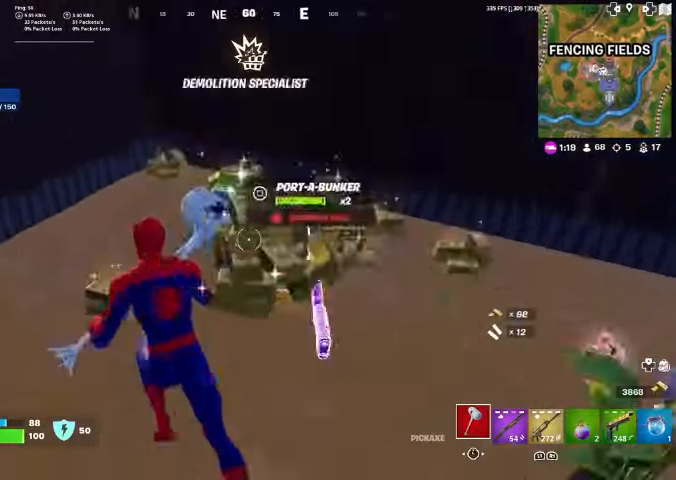
{"buttons": [], "left_stick": "up", "right_stick": "right", "events": [[200, "SQUARE", "down"], [267, "SQUARE", "up"], [400, "SQUARE", "down"], [433, "SQUARE", "up"], [433, "right_stick", "right"], [500, "left_stick", "up"]]}
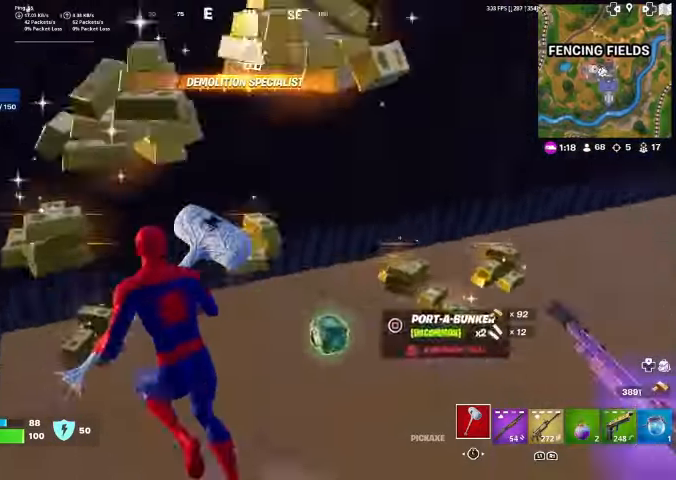
{"buttons": [], "left_stick": "up-right", "right_stick": "center", "events": [[67, "SQUARE", "down"], [133, "SQUARE", "up"], [167, "right_stick", "center"], [233, "SQUARE", "down"], [333, "SQUARE", "up"], [467, "left_stick", "up-right"]]}
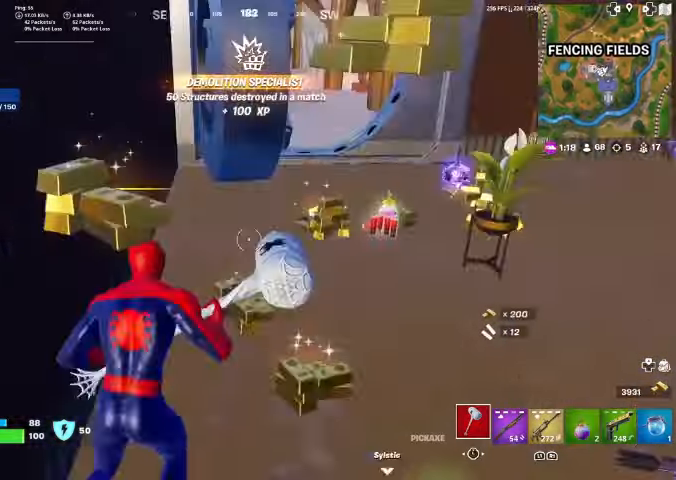
{"buttons": [], "left_stick": "up", "right_stick": "center", "events": [[267, "SQUARE", "down"], [300, "left_stick", "up"], [333, "SQUARE", "up"]]}
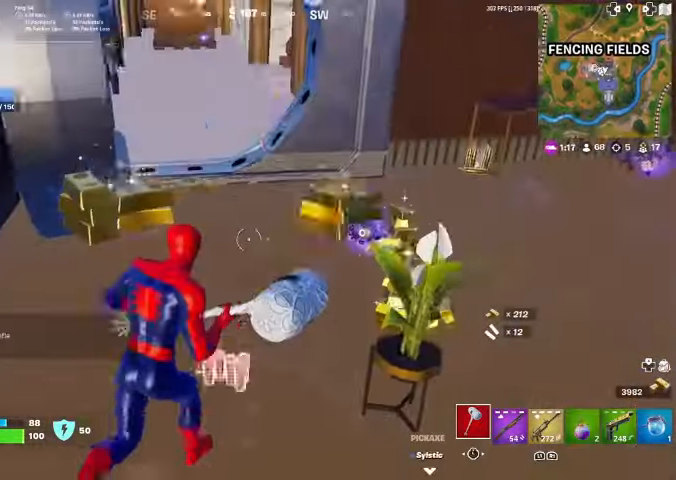
{"buttons": [], "left_stick": "up-left", "right_stick": "left", "events": [[33, "L3", "down"], [100, "left_stick", "right"], [100, "right_stick", "left"], [167, "L3", "up"], [267, "left_stick", "left"], [333, "L1", "down"], [400, "left_stick", "up-left"], [467, "L1", "up"]]}
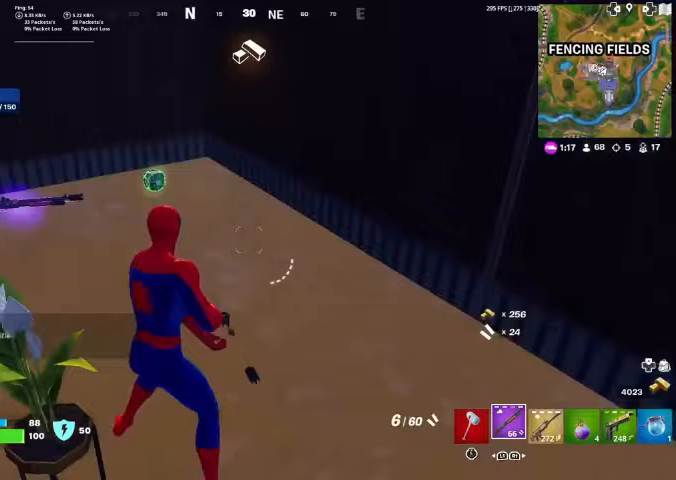
{"buttons": [], "left_stick": "down", "right_stick": "left", "events": [[33, "left_stick", "up"], [333, "SQUARE", "down"], [367, "left_stick", "center"], [400, "SQUARE", "up"], [433, "left_stick", "down"]]}
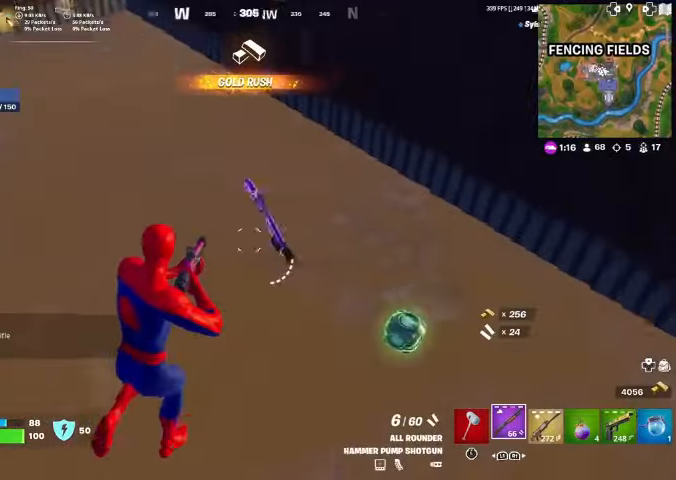
{"buttons": [], "left_stick": "up", "right_stick": "center", "events": [[33, "right_stick", "center"], [67, "left_stick", "right"], [167, "right_stick", "left"], [233, "left_stick", "up-left"], [367, "left_stick", "up"], [367, "right_stick", "center"]]}
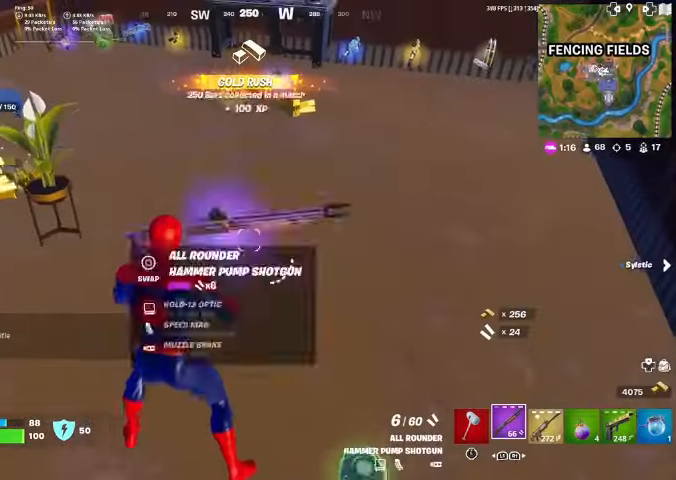
{"buttons": ["L3"], "left_stick": "up-right", "right_stick": "center", "events": [[67, "right_stick", "left"], [167, "right_stick", "center"], [333, "right_stick", "left"], [367, "left_stick", "up-right"], [467, "right_stick", "center"], [500, "L3", "down"]]}
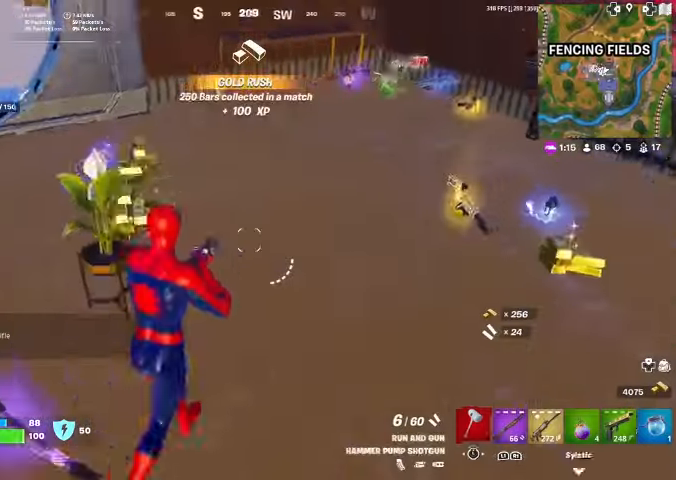
{"buttons": [], "left_stick": "up-left", "right_stick": "center", "events": [[100, "right_stick", "left"], [133, "L3", "up"], [133, "left_stick", "up"], [233, "right_stick", "center"], [267, "SQUARE", "down"], [333, "SQUARE", "up"], [467, "left_stick", "up-left"]]}
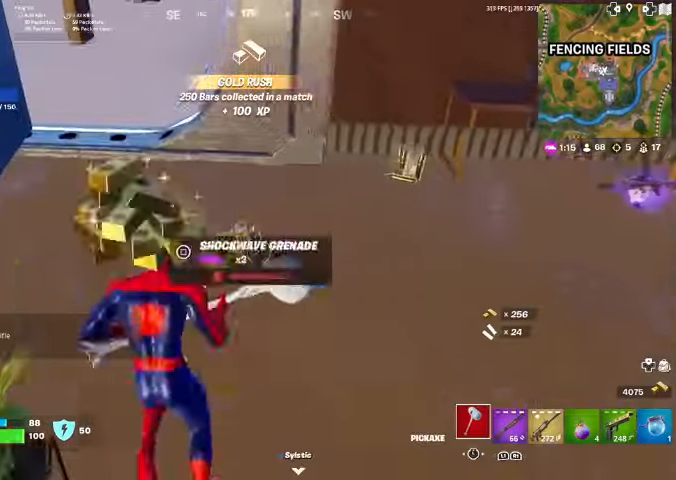
{"buttons": [], "left_stick": "up", "right_stick": "center", "events": [[100, "SQUARE", "down"], [100, "left_stick", "up"], [100, "right_stick", "right"], [200, "SQUARE", "up"], [267, "SQUARE", "down"], [300, "right_stick", "up-right"], [367, "SQUARE", "up"], [467, "SQUARE", "down"], [500, "SQUARE", "up"], [500, "right_stick", "center"]]}
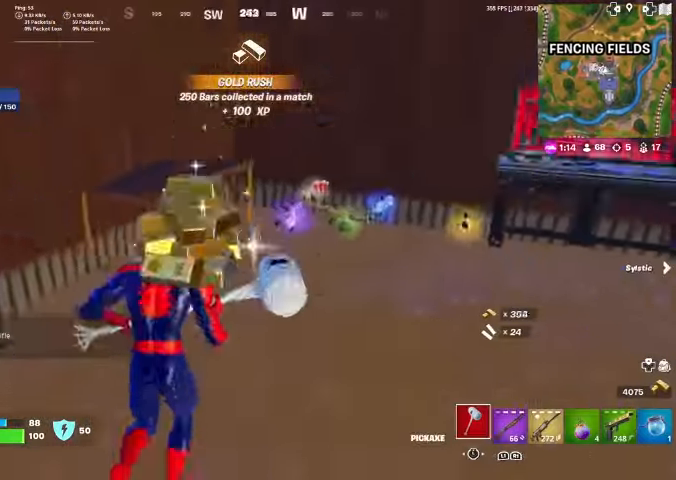
{"buttons": ["SQUARE"], "left_stick": "up", "right_stick": "center", "events": [[133, "SQUARE", "down"], [233, "SQUARE", "up"], [333, "SQUARE", "down"], [433, "SQUARE", "up"], [500, "SQUARE", "down"]]}
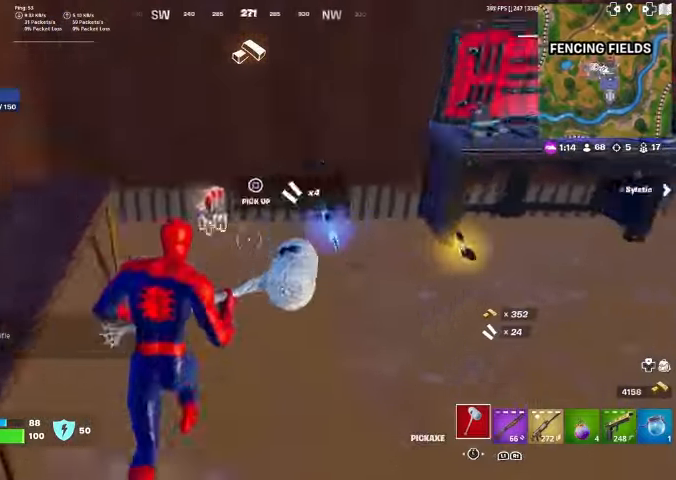
{"buttons": [], "left_stick": "up-right", "right_stick": "right", "events": [[100, "SQUARE", "up"], [200, "right_stick", "right"], [233, "SQUARE", "down"], [333, "SQUARE", "up"], [433, "left_stick", "up-right"]]}
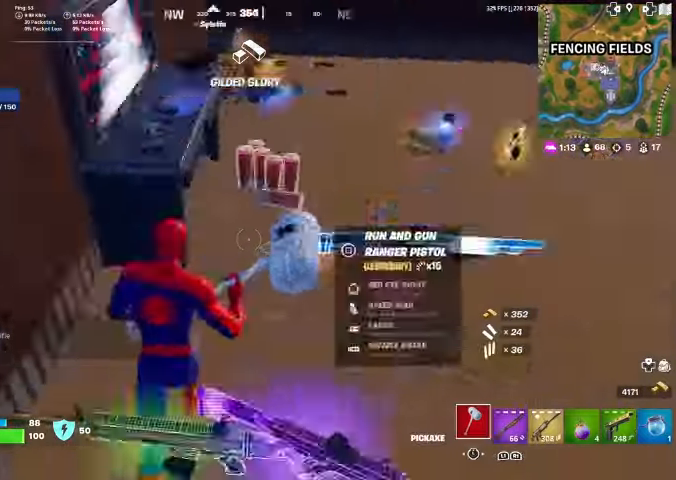
{"buttons": [], "left_stick": "up-right", "right_stick": "left", "events": [[133, "SQUARE", "down"], [133, "right_stick", "center"], [167, "SQUARE", "up"], [467, "right_stick", "left"]]}
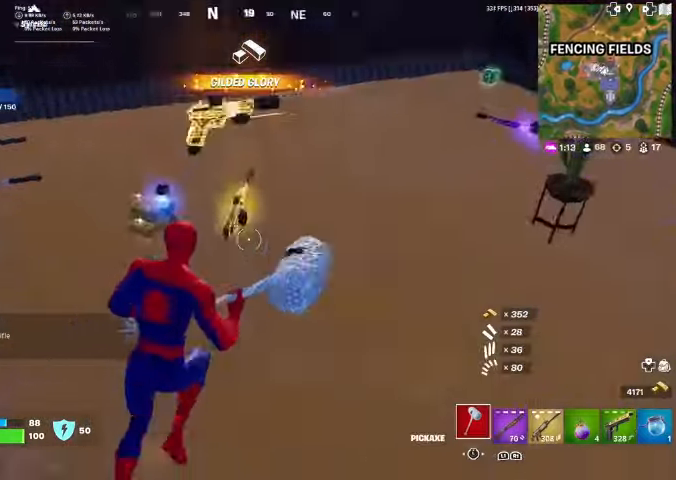
{"buttons": ["SQUARE"], "left_stick": "up-left", "right_stick": "center", "events": [[167, "SQUARE", "down"], [167, "left_stick", "up"], [233, "SQUARE", "up"], [267, "right_stick", "center"], [467, "left_stick", "up-left"], [500, "SQUARE", "down"]]}
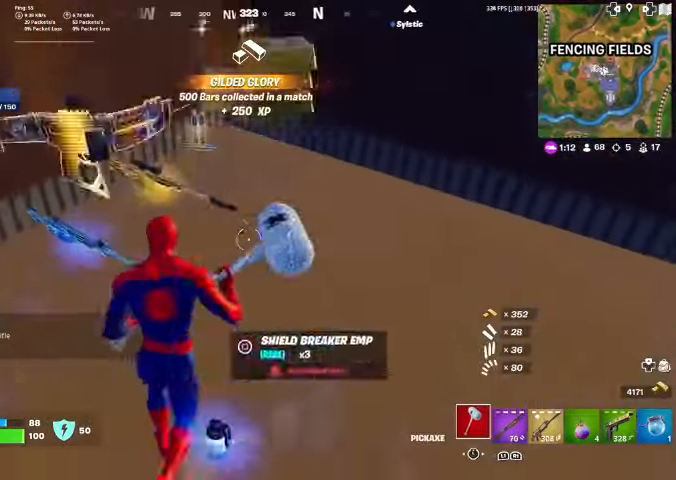
{"buttons": [], "left_stick": "up-right", "right_stick": "center", "events": [[100, "SQUARE", "up"], [167, "left_stick", "up"], [200, "SQUARE", "down"], [267, "SQUARE", "up"], [267, "left_stick", "up-right"], [333, "SQUARE", "down"], [467, "SQUARE", "up"]]}
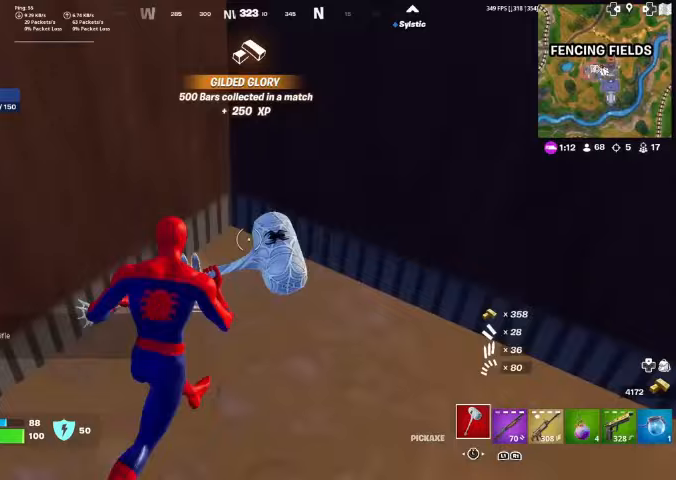
{"buttons": ["R1"], "left_stick": "down-left", "right_stick": "left", "events": [[67, "L3", "down"], [133, "left_stick", "down-right"], [133, "right_stick", "left"], [267, "L3", "up"], [333, "R1", "down"], [400, "R1", "up"], [400, "left_stick", "down-left"], [500, "R1", "down"]]}
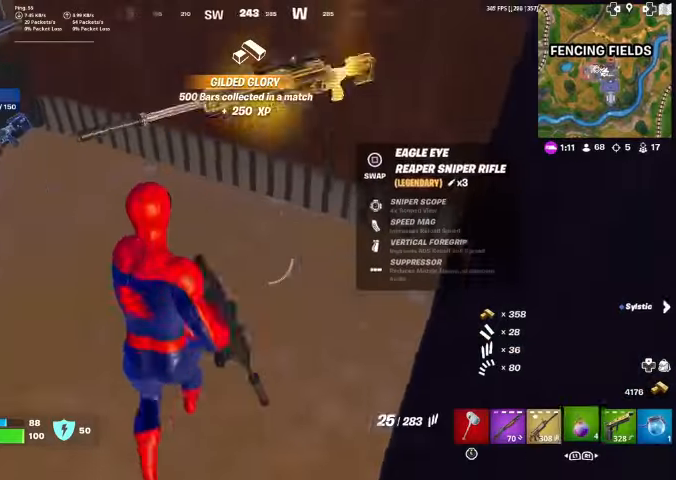
{"buttons": [], "left_stick": "down-left", "right_stick": "center", "events": [[100, "R1", "up"], [100, "right_stick", "center"], [200, "R1", "down"], [233, "left_stick", "center"], [300, "R1", "up"], [300, "left_stick", "up-right"], [300, "right_stick", "up-right"], [367, "left_stick", "up"], [467, "SQUARE", "down"], [467, "right_stick", "center"], [500, "SQUARE", "up"], [500, "left_stick", "down-left"]]}